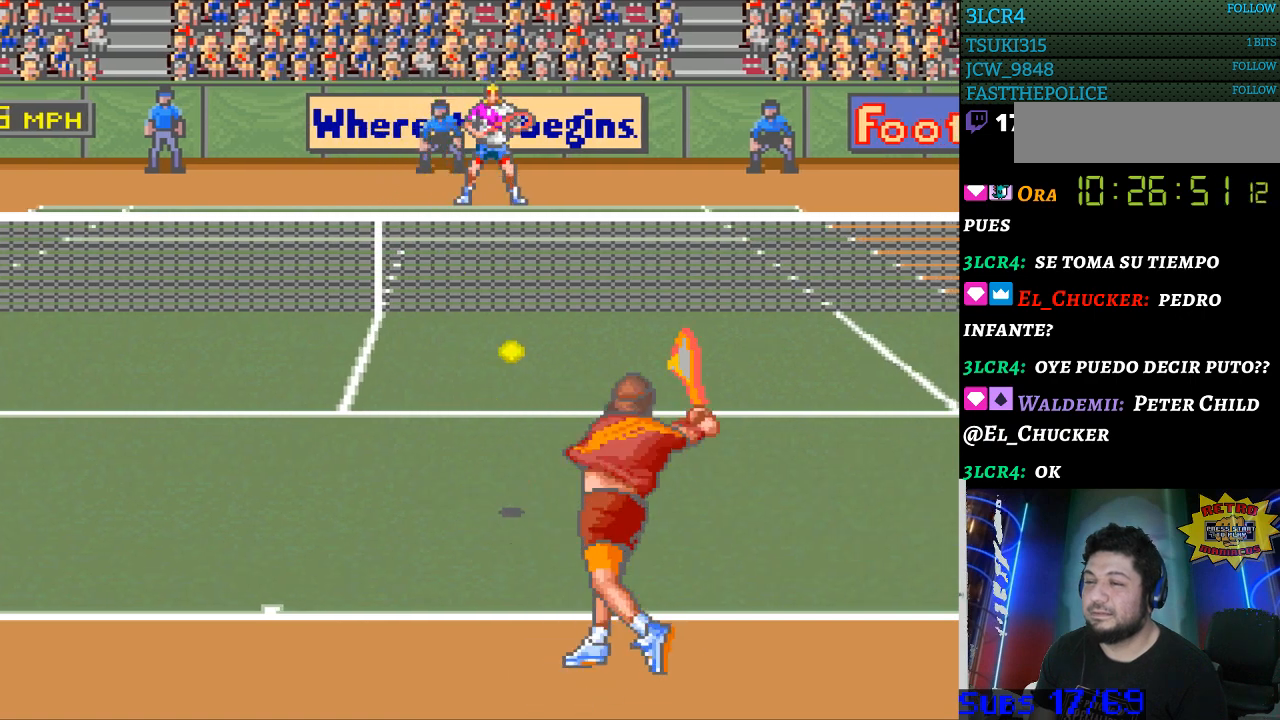
Gameplay with a controller (Nintendo layout); each line is a JSON object with the inputs held at the frame after it. "events" lists button and stick changes between this image and that frame as [ms after this image, input, new state], when the widget could be followed in between. Not read: L3 R3.
{"buttons": ["DPAD_LEFT"], "events": [[500, "DPAD_LEFT", "down"]]}
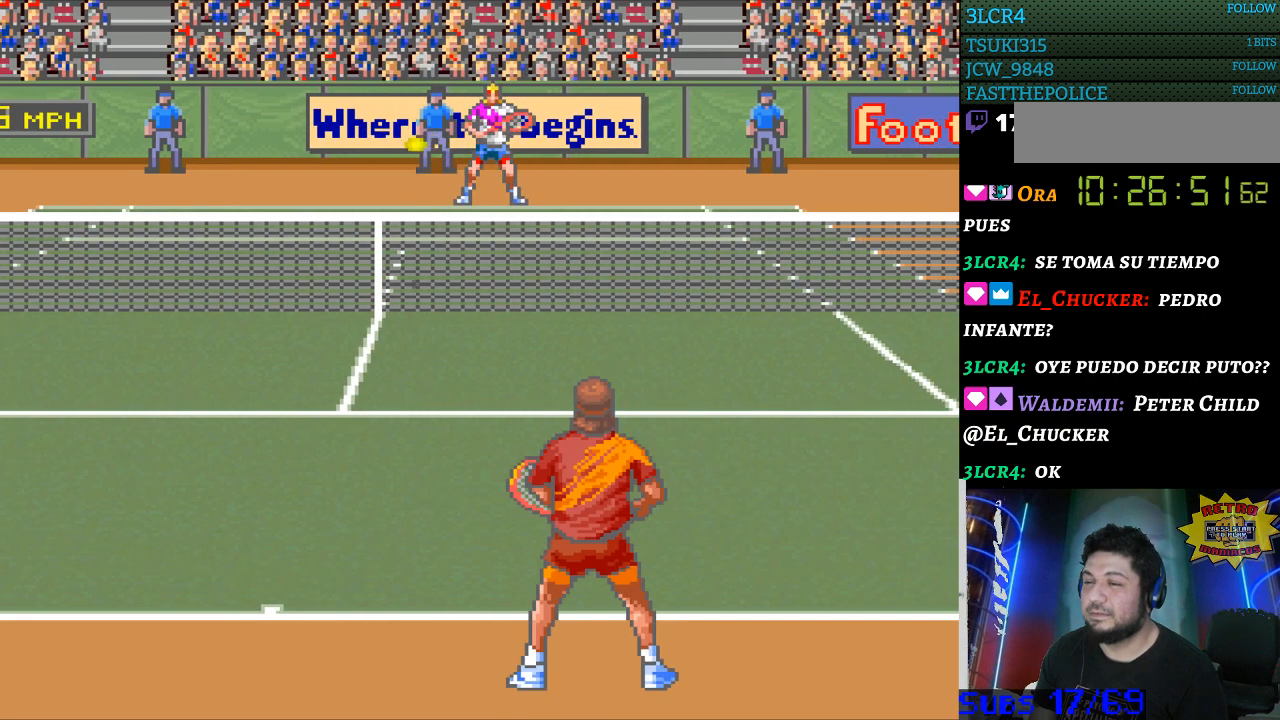
{"buttons": ["B"], "events": [[300, "DPAD_LEFT", "up"], [500, "B", "down"]]}
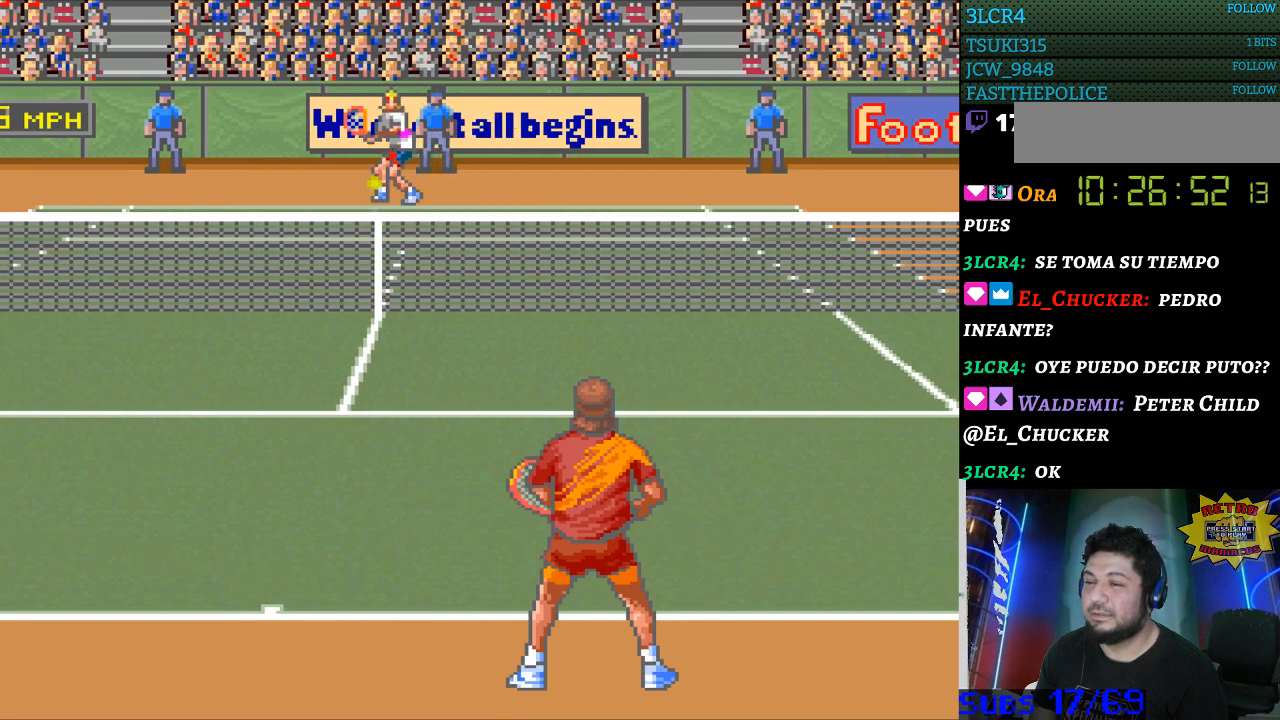
{"buttons": ["DPAD_LEFT"], "events": [[133, "B", "up"], [467, "DPAD_LEFT", "down"]]}
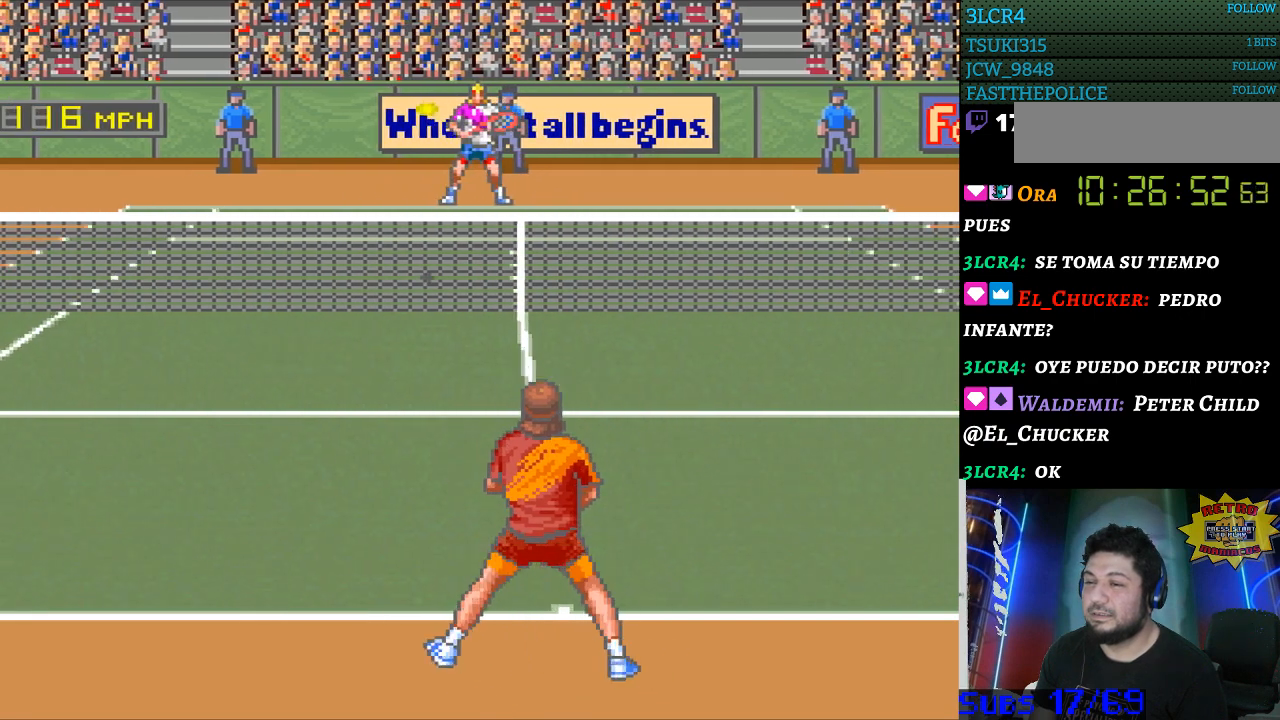
{"buttons": [], "events": [[167, "DPAD_DOWN", "down"], [200, "DPAD_LEFT", "up"], [333, "DPAD_DOWN", "up"]]}
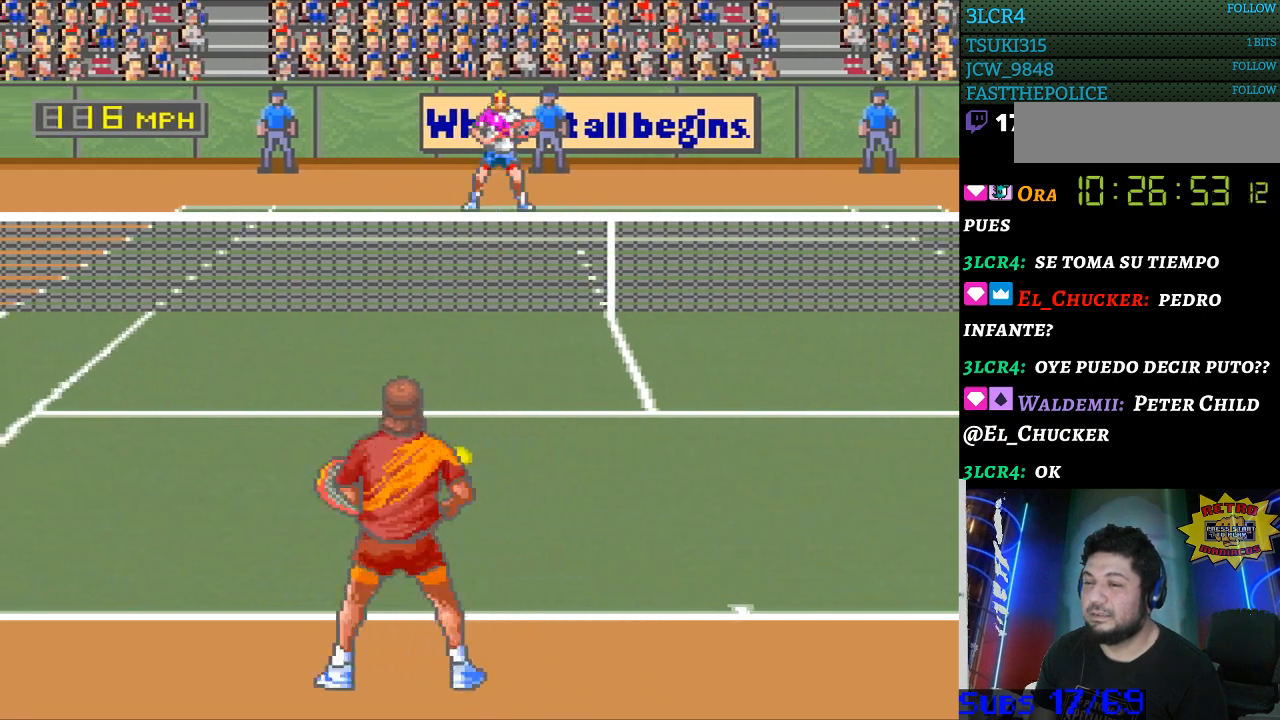
{"buttons": [], "events": []}
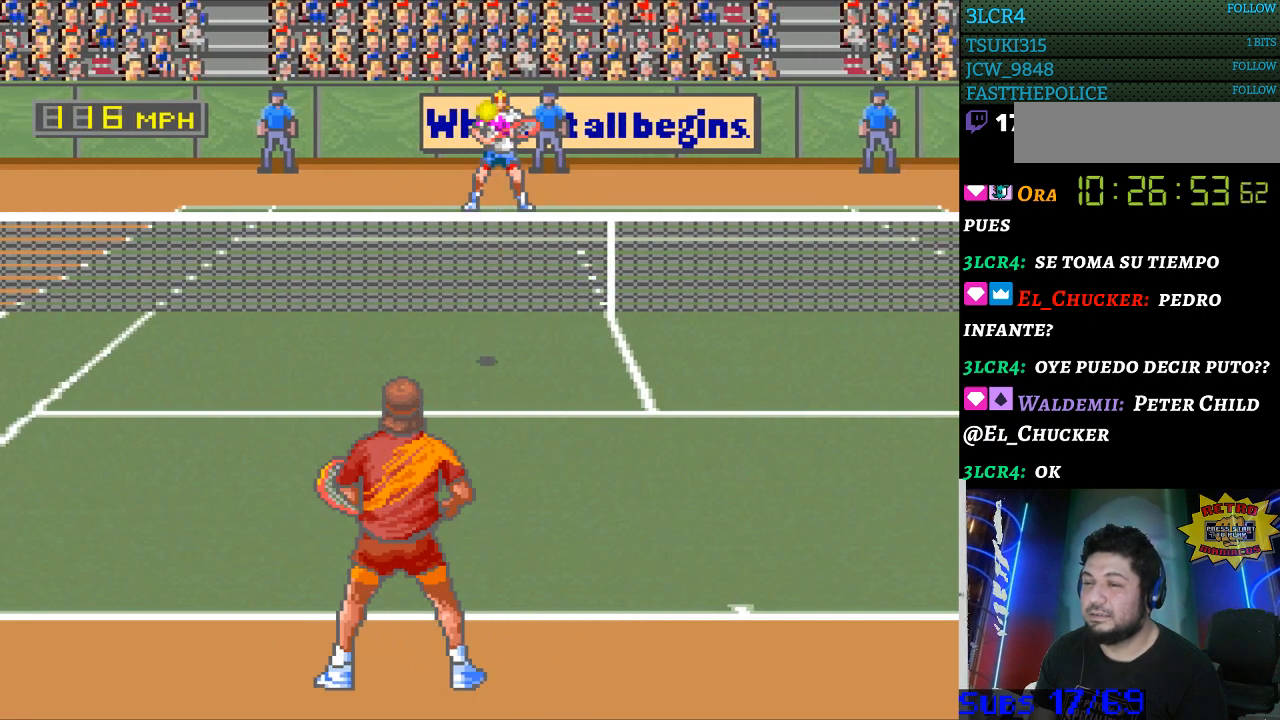
{"buttons": [], "events": []}
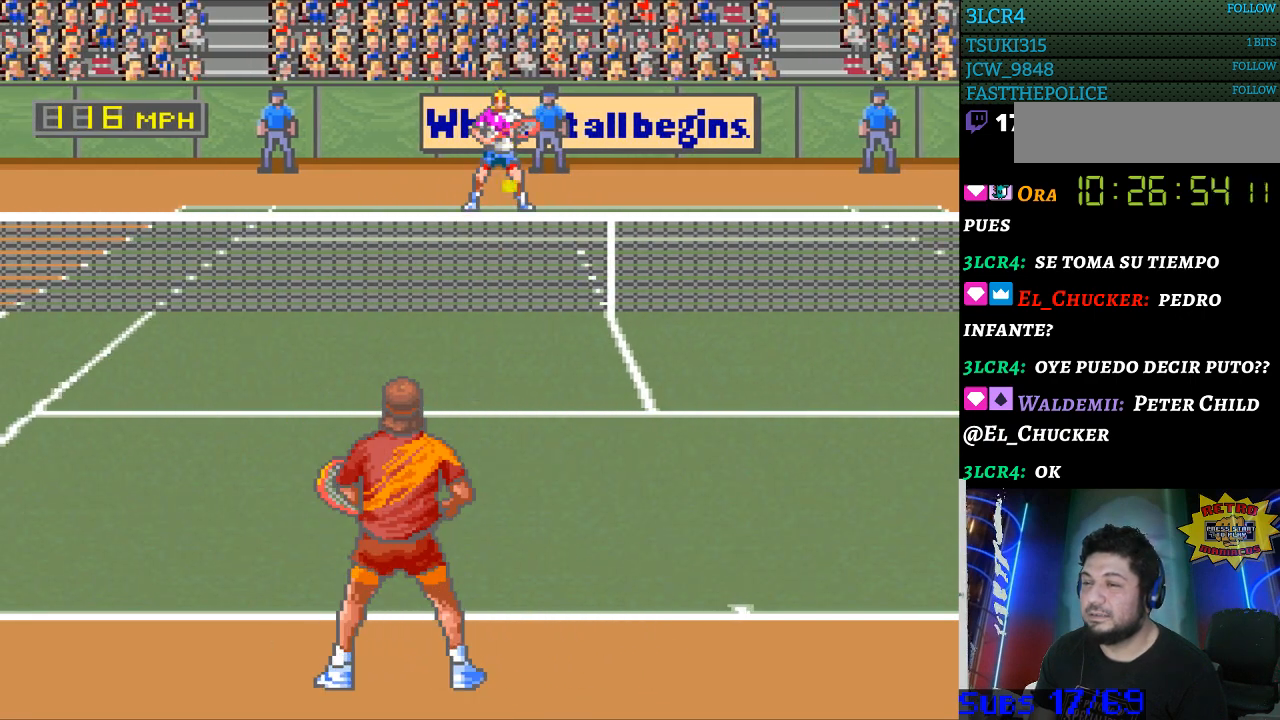
{"buttons": [], "events": [[67, "DPAD_LEFT", "down"], [133, "DPAD_LEFT", "up"], [233, "B", "down"], [500, "B", "up"]]}
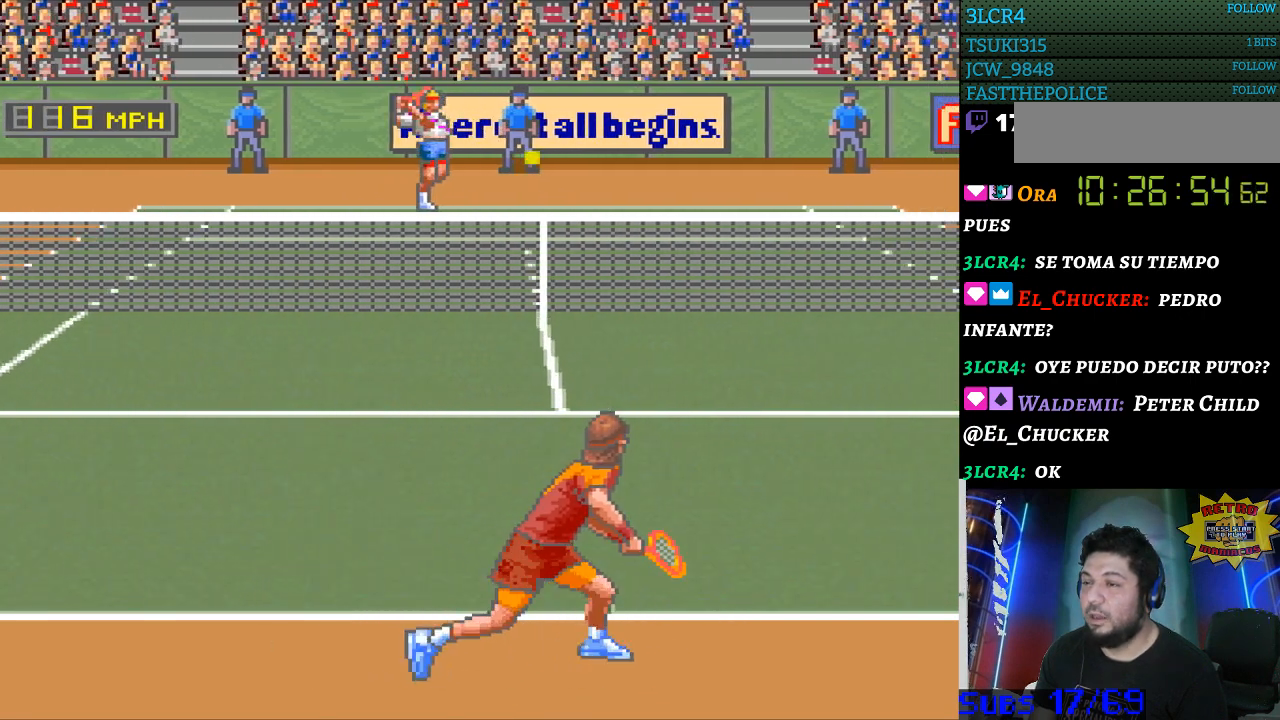
{"buttons": ["DPAD_RIGHT"], "events": [[133, "DPAD_RIGHT", "down"]]}
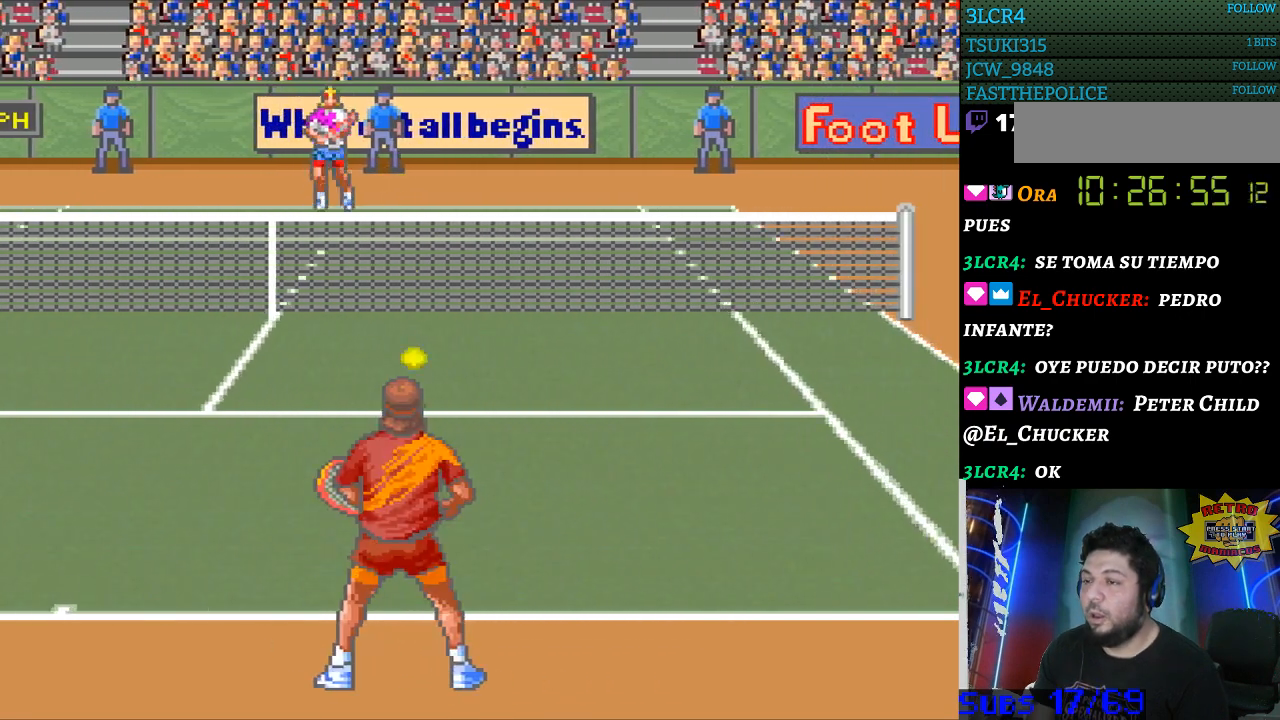
{"buttons": [], "events": [[167, "DPAD_RIGHT", "up"]]}
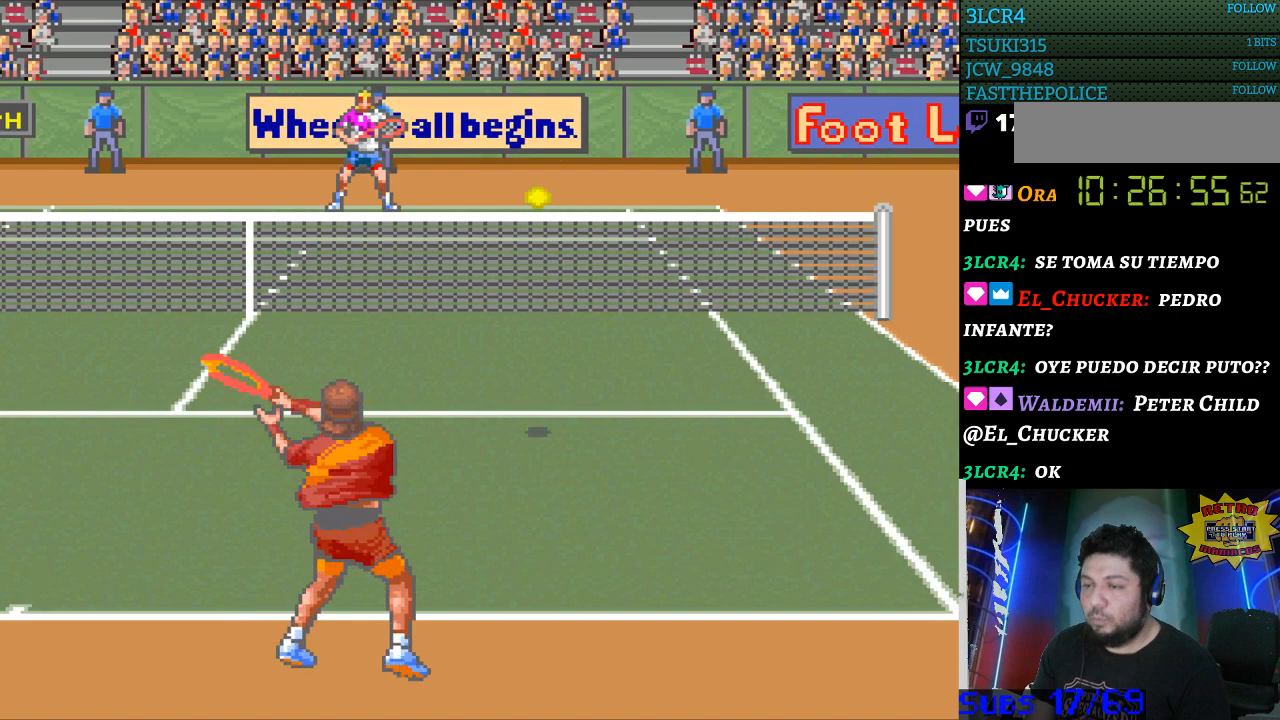
{"buttons": ["DPAD_RIGHT"], "events": [[100, "DPAD_RIGHT", "down"]]}
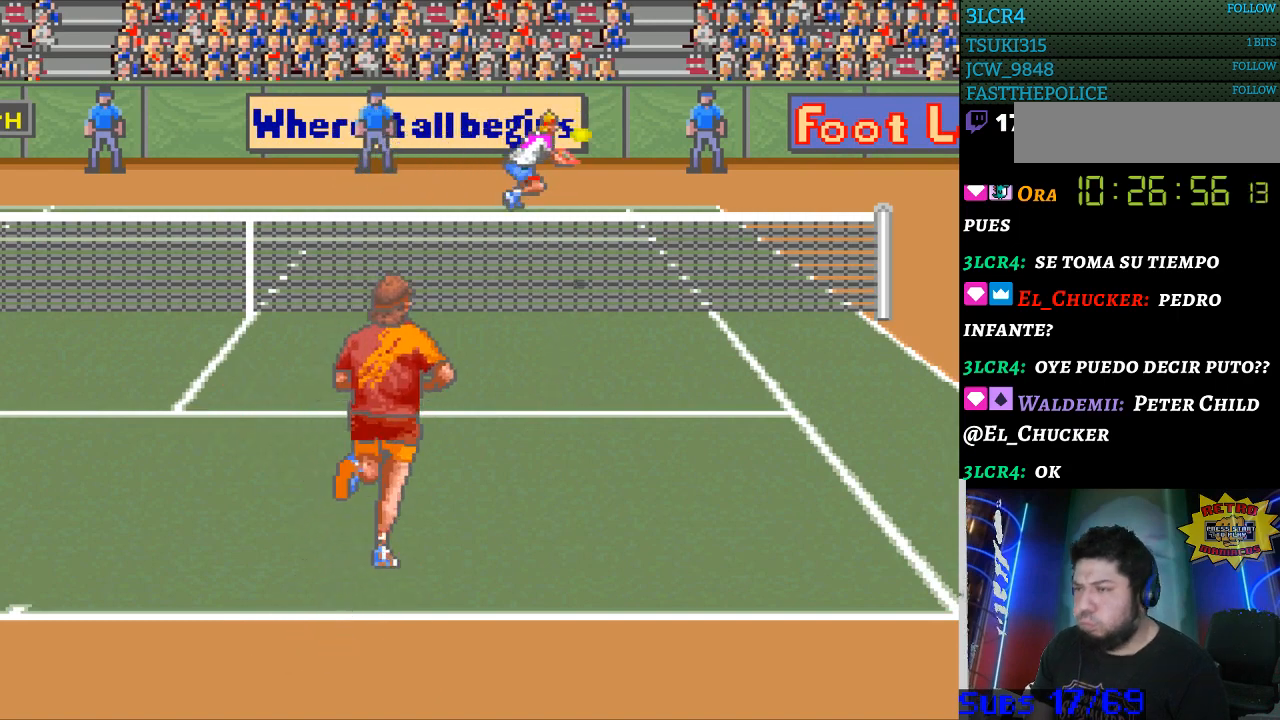
{"buttons": ["DPAD_LEFT"], "events": [[233, "DPAD_RIGHT", "up"], [367, "DPAD_LEFT", "down"], [400, "B", "down"], [500, "B", "up"]]}
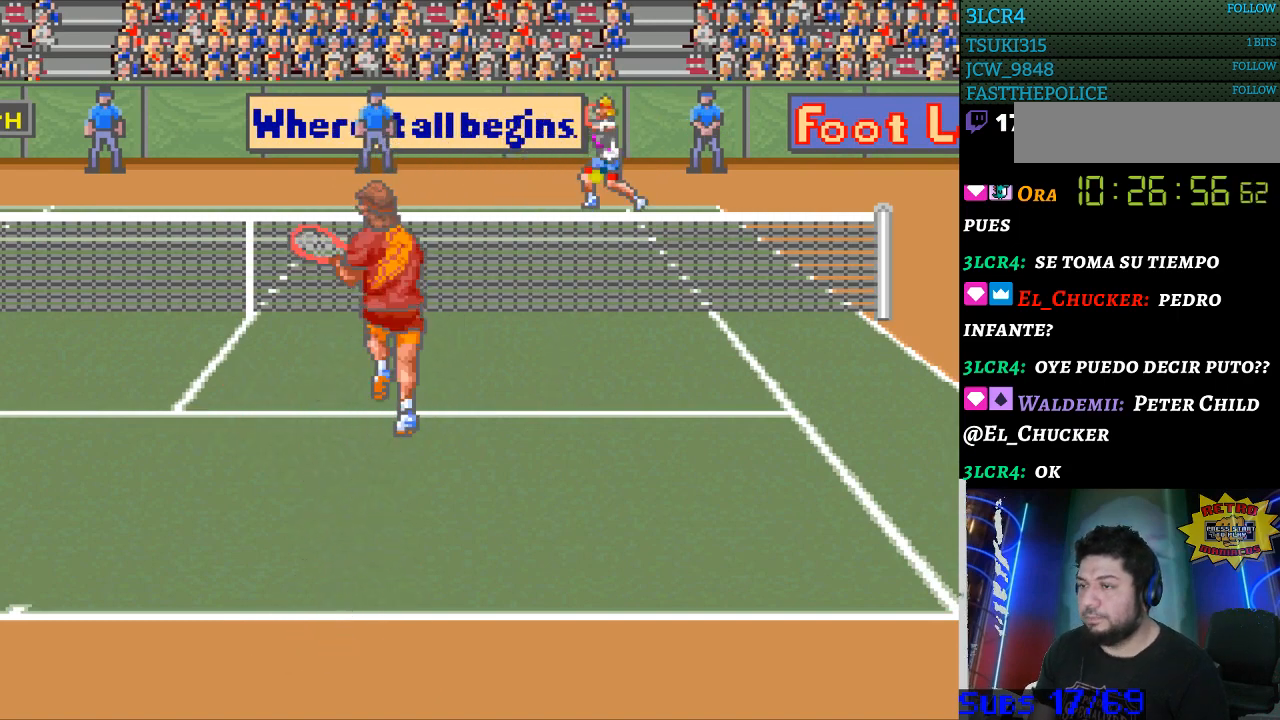
{"buttons": ["DPAD_LEFT"], "events": []}
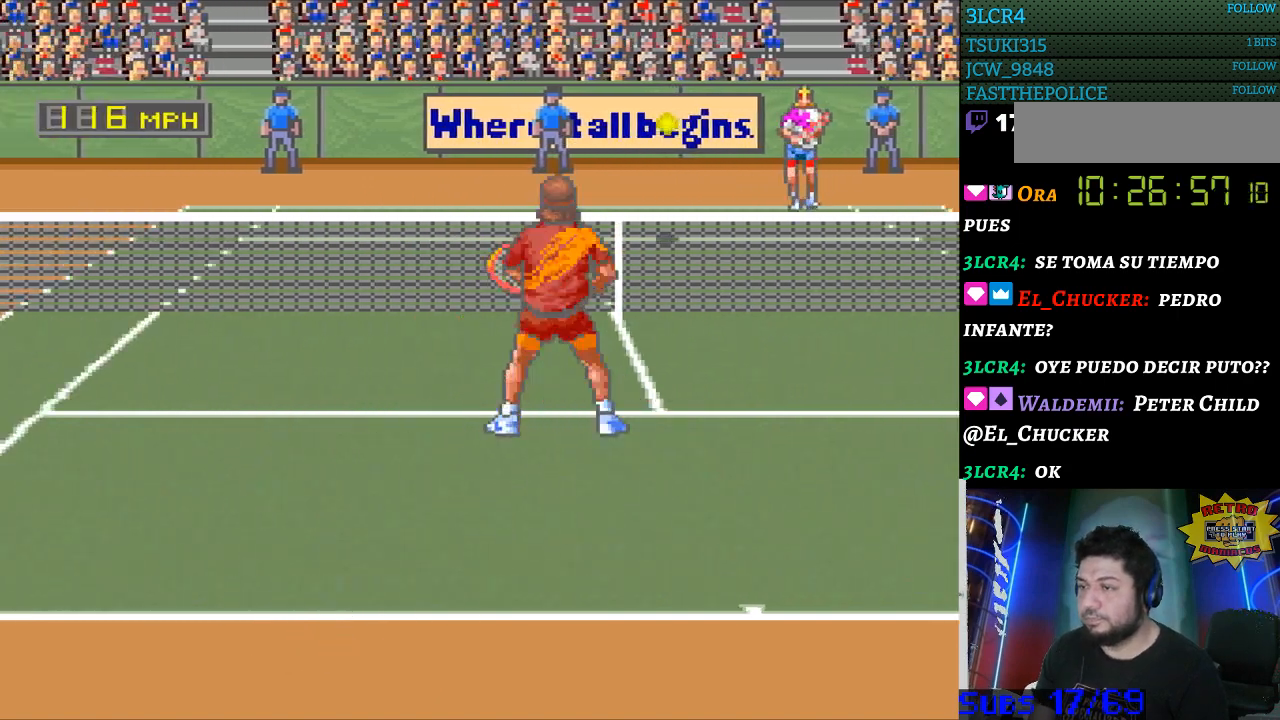
{"buttons": ["DPAD_LEFT"], "events": []}
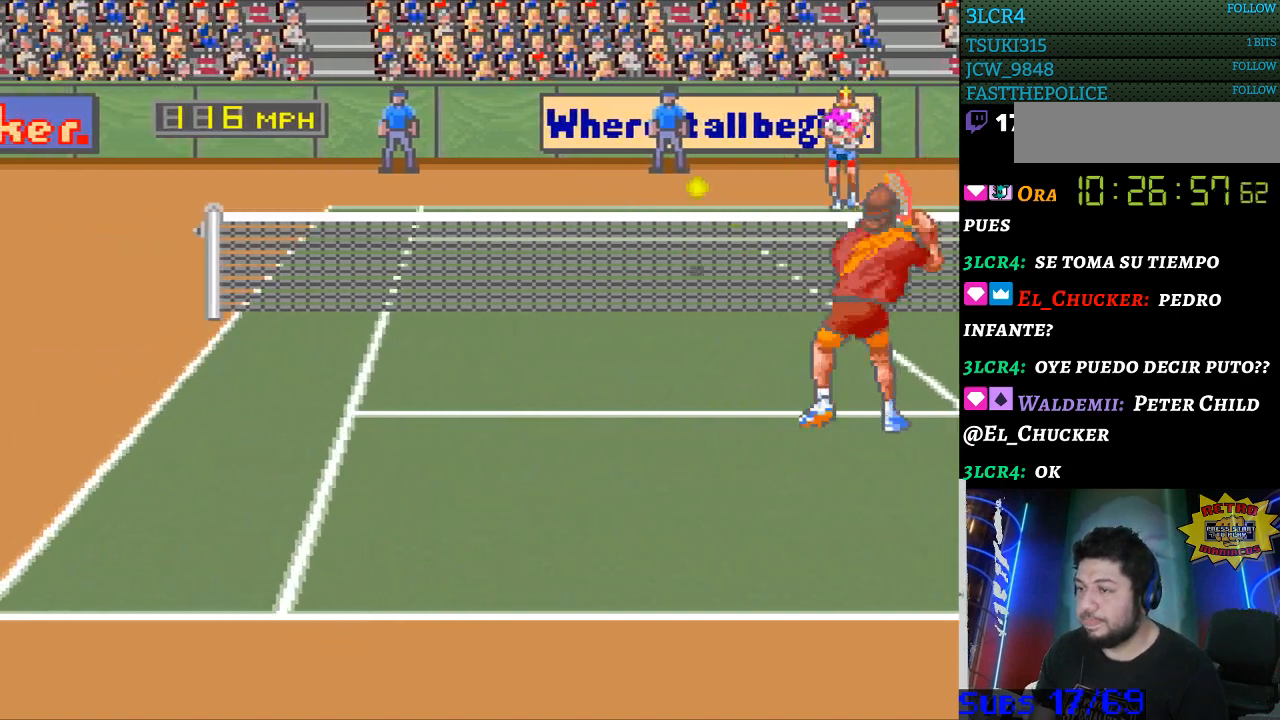
{"buttons": ["DPAD_LEFT"], "events": []}
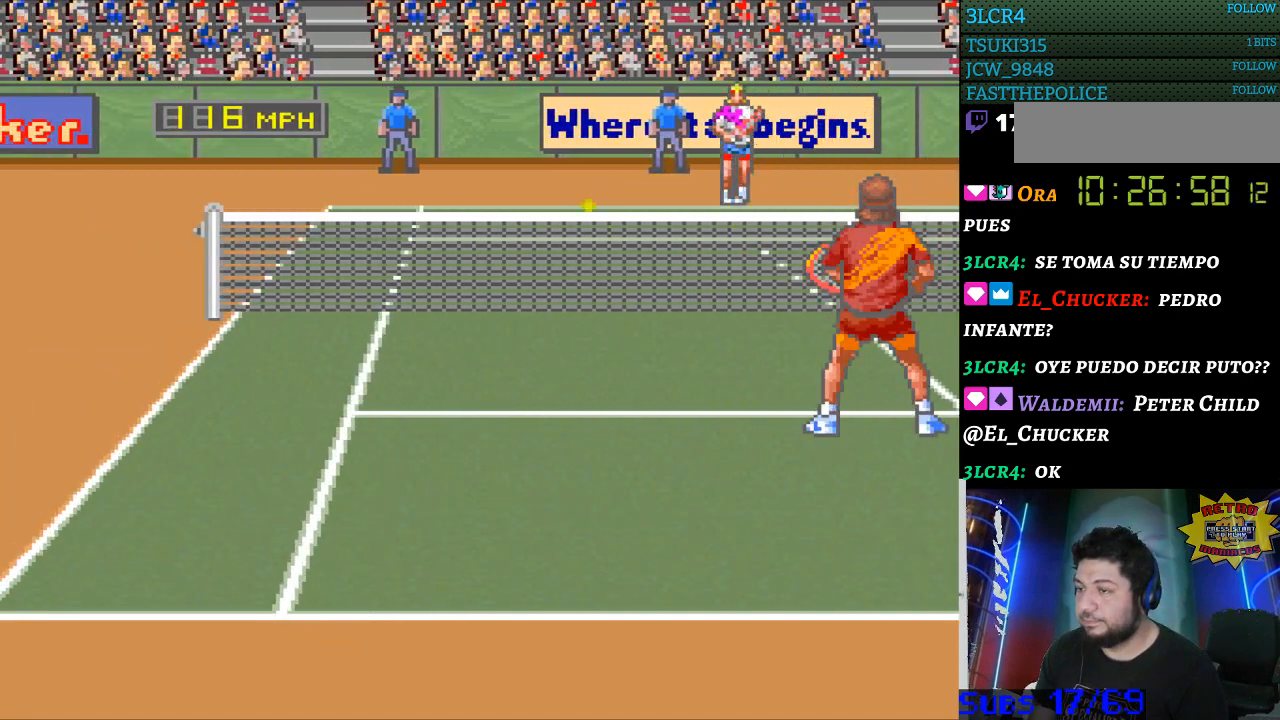
{"buttons": [], "events": [[133, "DPAD_LEFT", "up"], [133, "DPAD_RIGHT", "down"], [167, "B", "down"], [300, "B", "up"], [433, "DPAD_RIGHT", "up"]]}
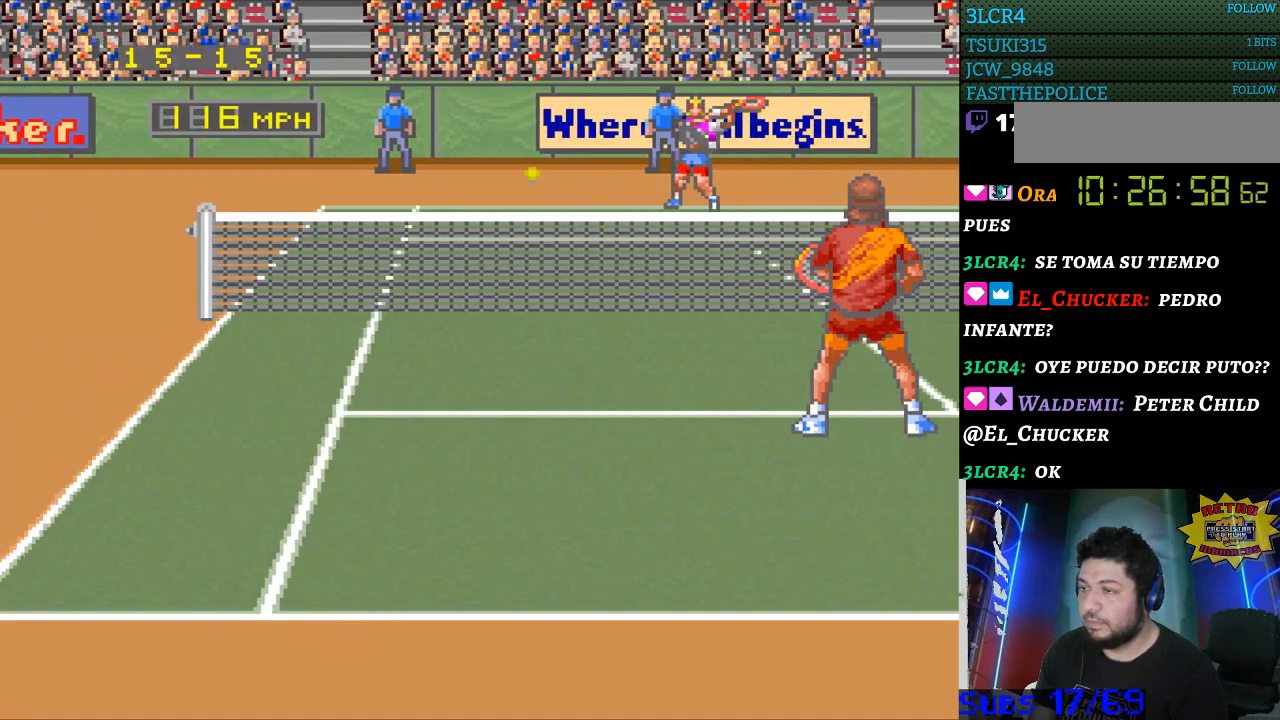
{"buttons": [], "events": []}
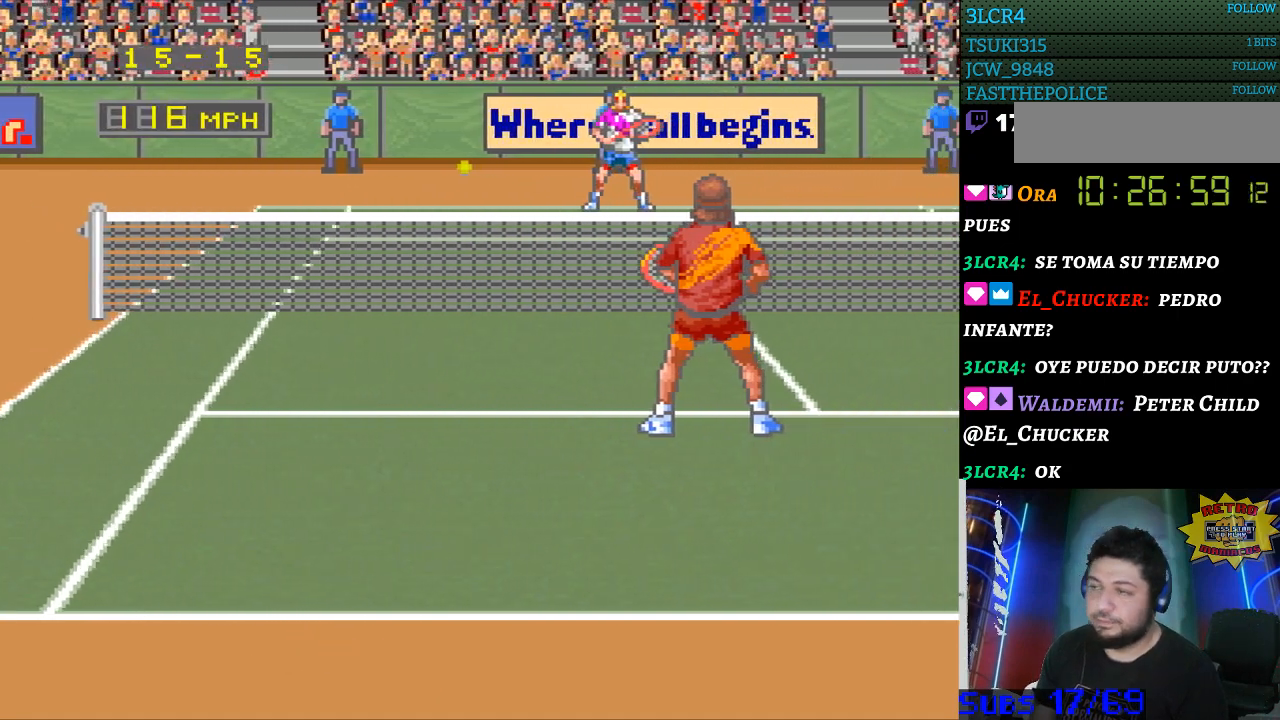
{"buttons": [], "events": []}
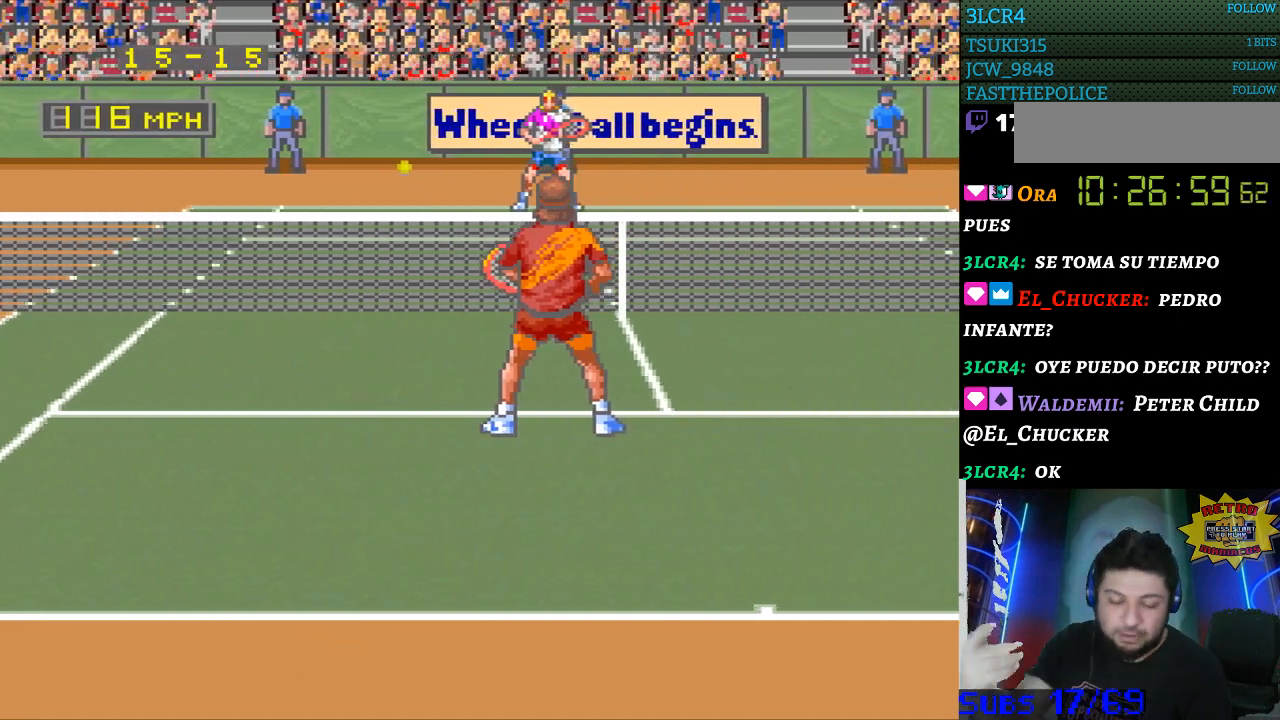
{"buttons": [], "events": []}
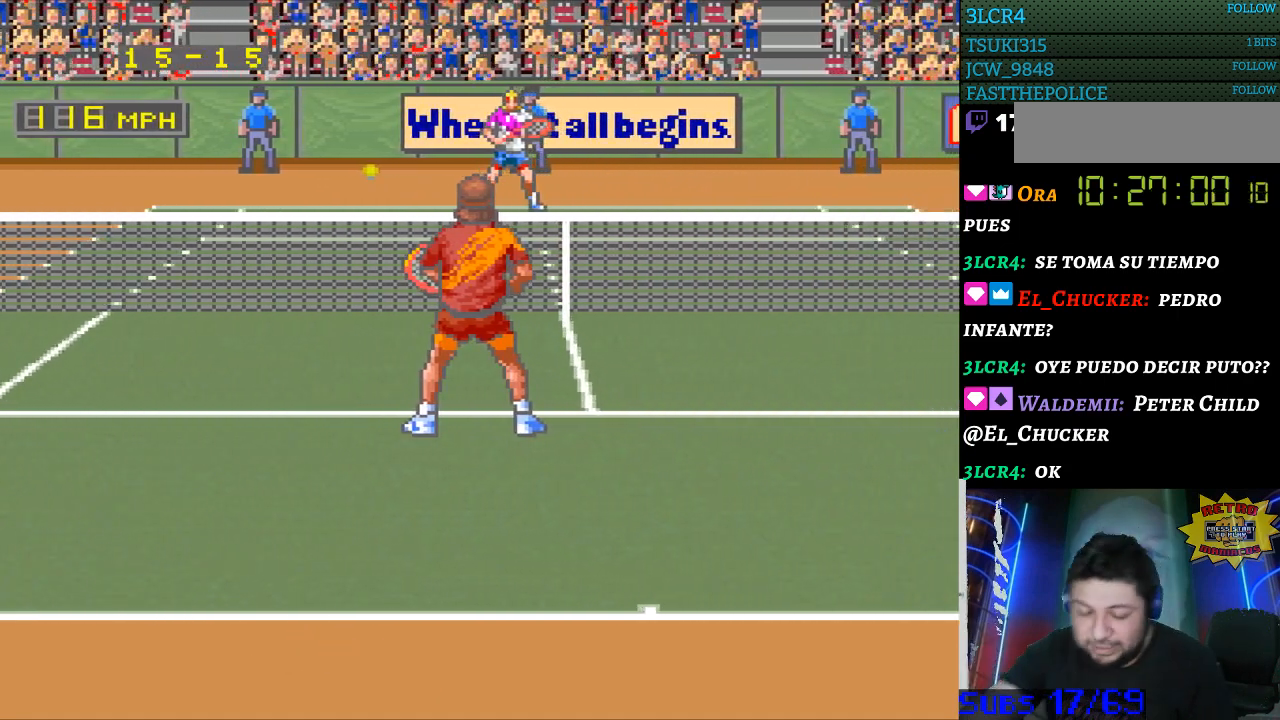
{"buttons": [], "events": []}
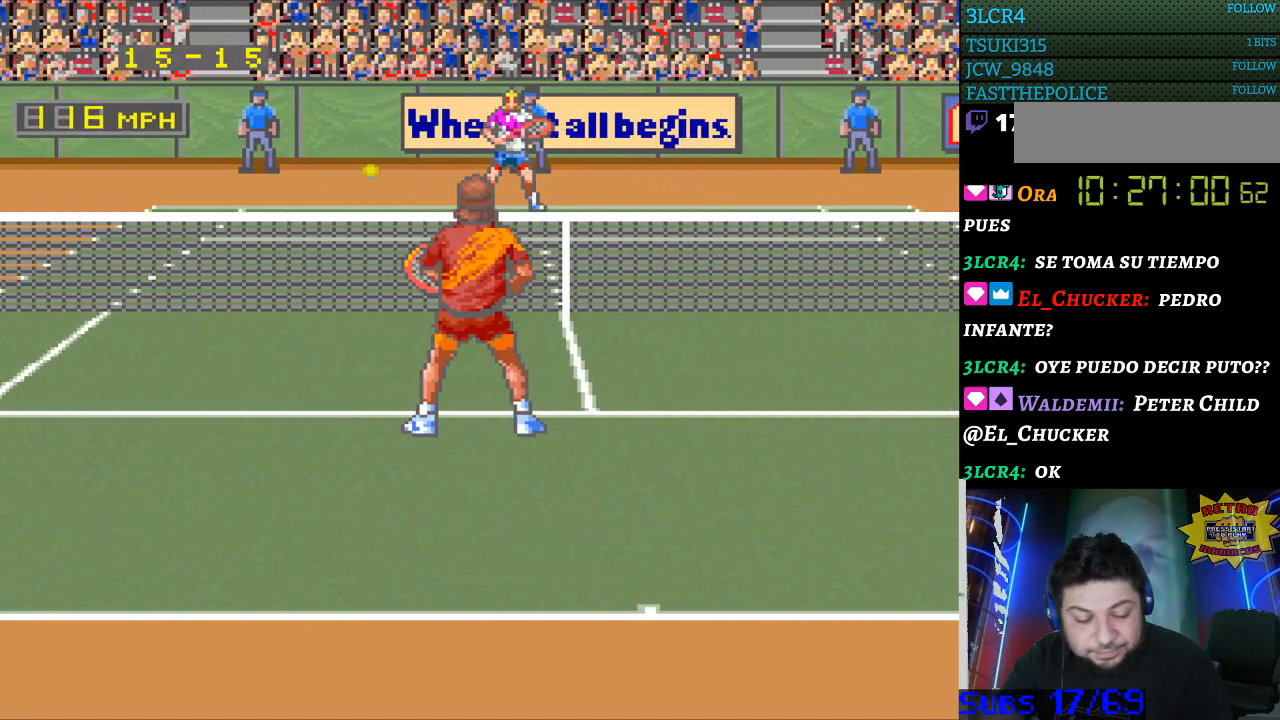
{"buttons": [], "events": []}
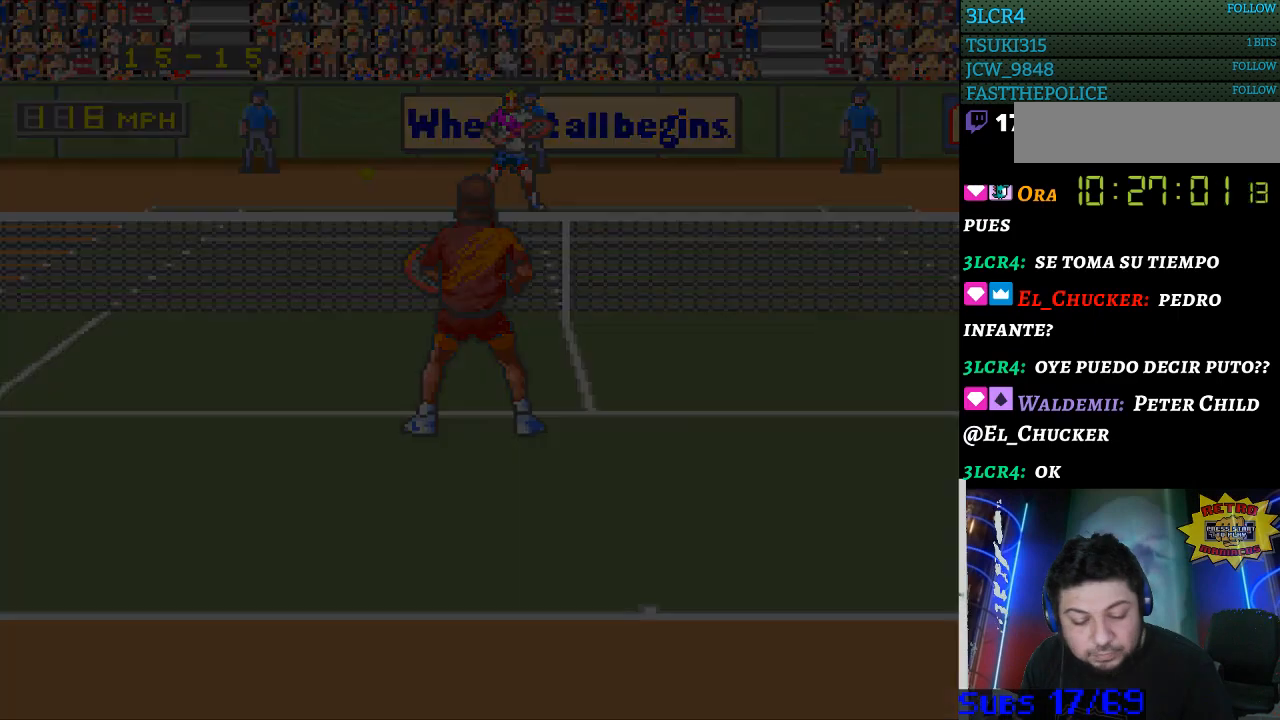
{"buttons": [], "events": []}
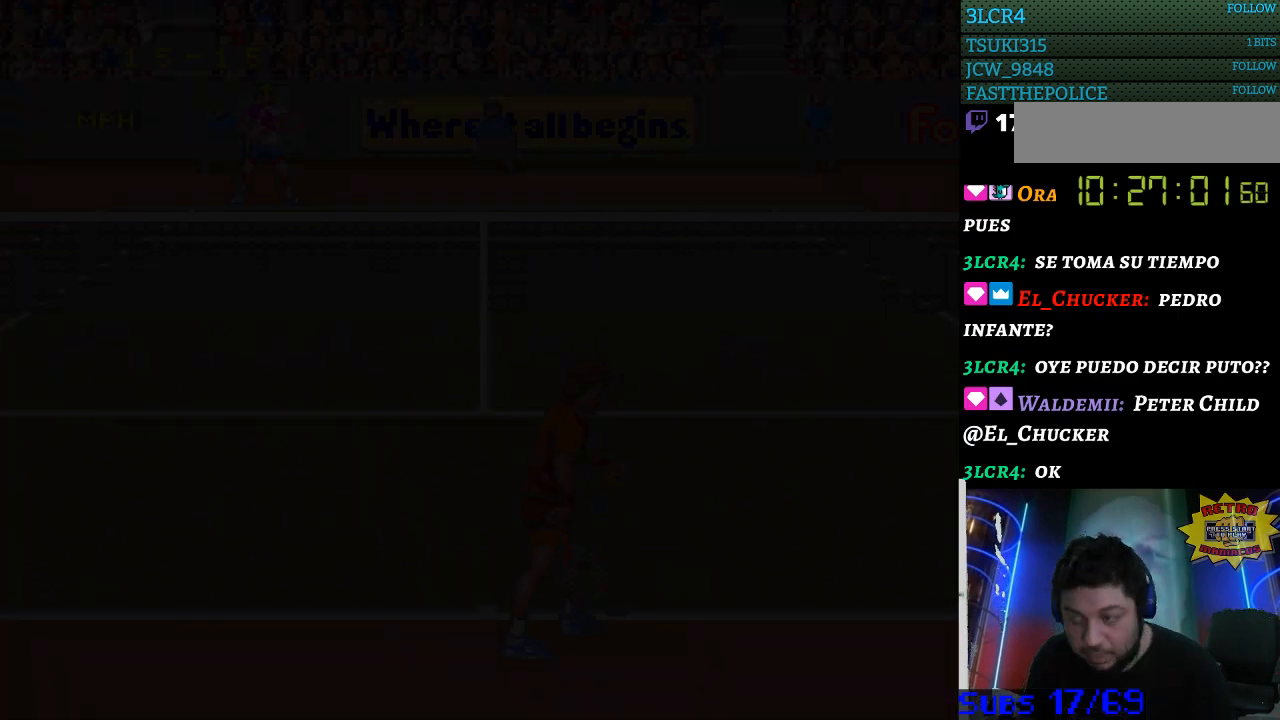
{"buttons": ["START"], "events": [[433, "START", "down"]]}
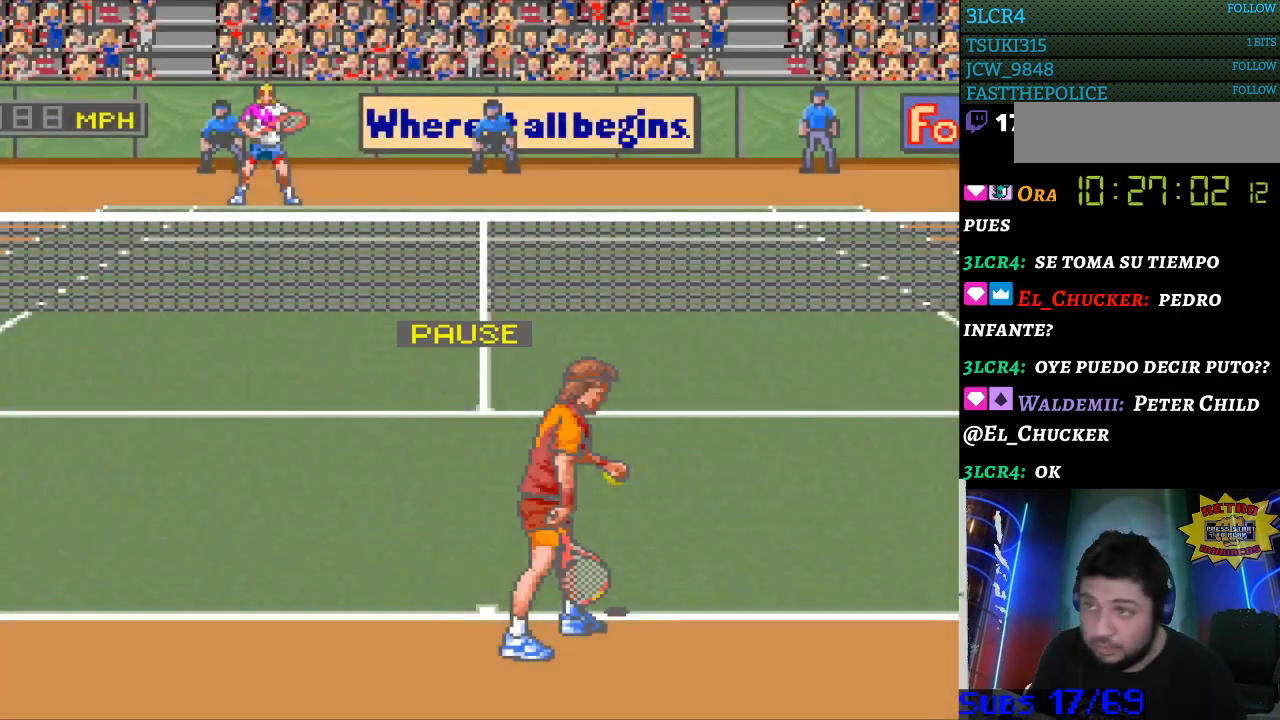
{"buttons": [], "events": [[133, "START", "up"]]}